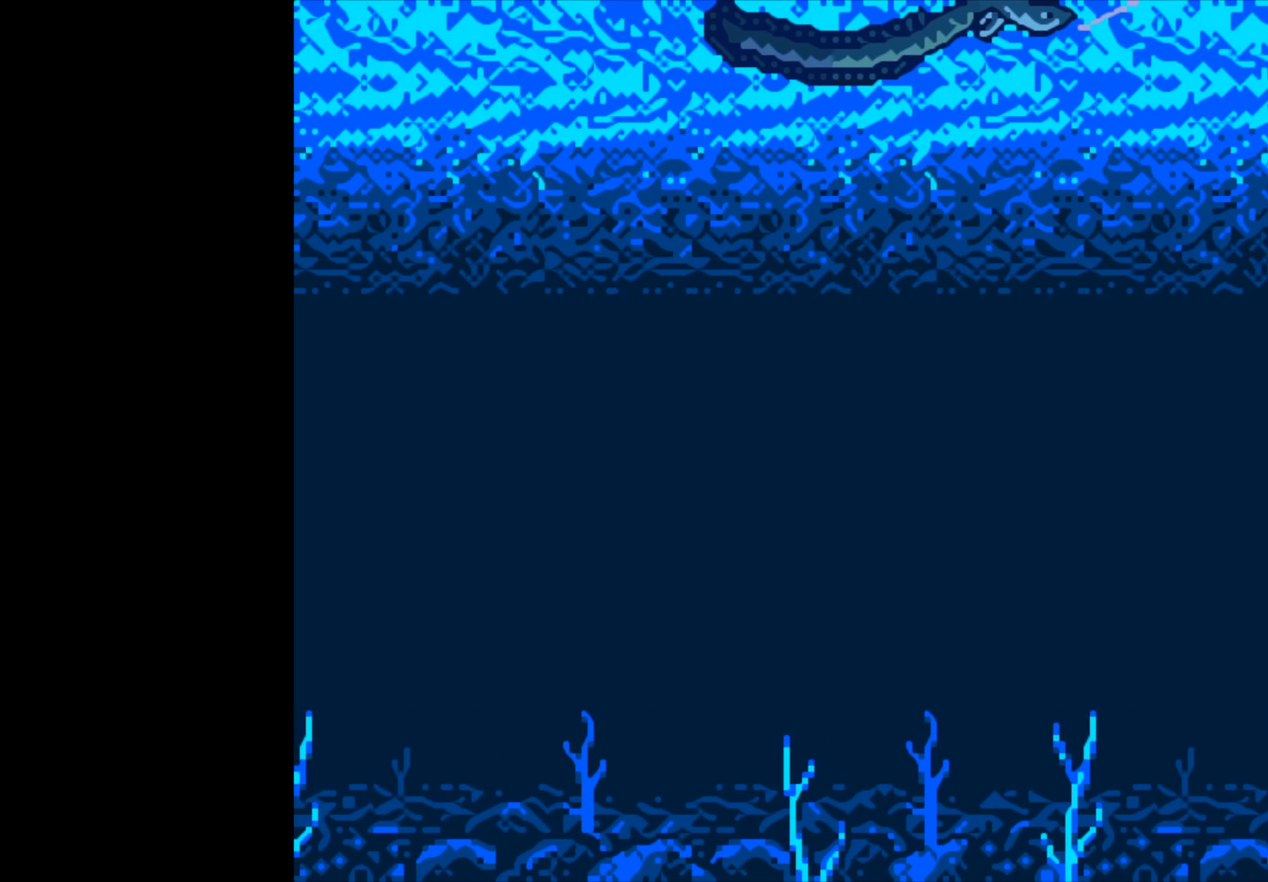
Gameplay with a controller (Xbox layout); each line is a JSON object with the inputs held at the frame after it. "events" lists button and stick changes between this image and that frame as [ms after this image, input, new state], when the widget could be followed in between.
{"buttons": [], "left_stick": "center", "right_stick": "center", "events": [[300, "B", "up"]]}
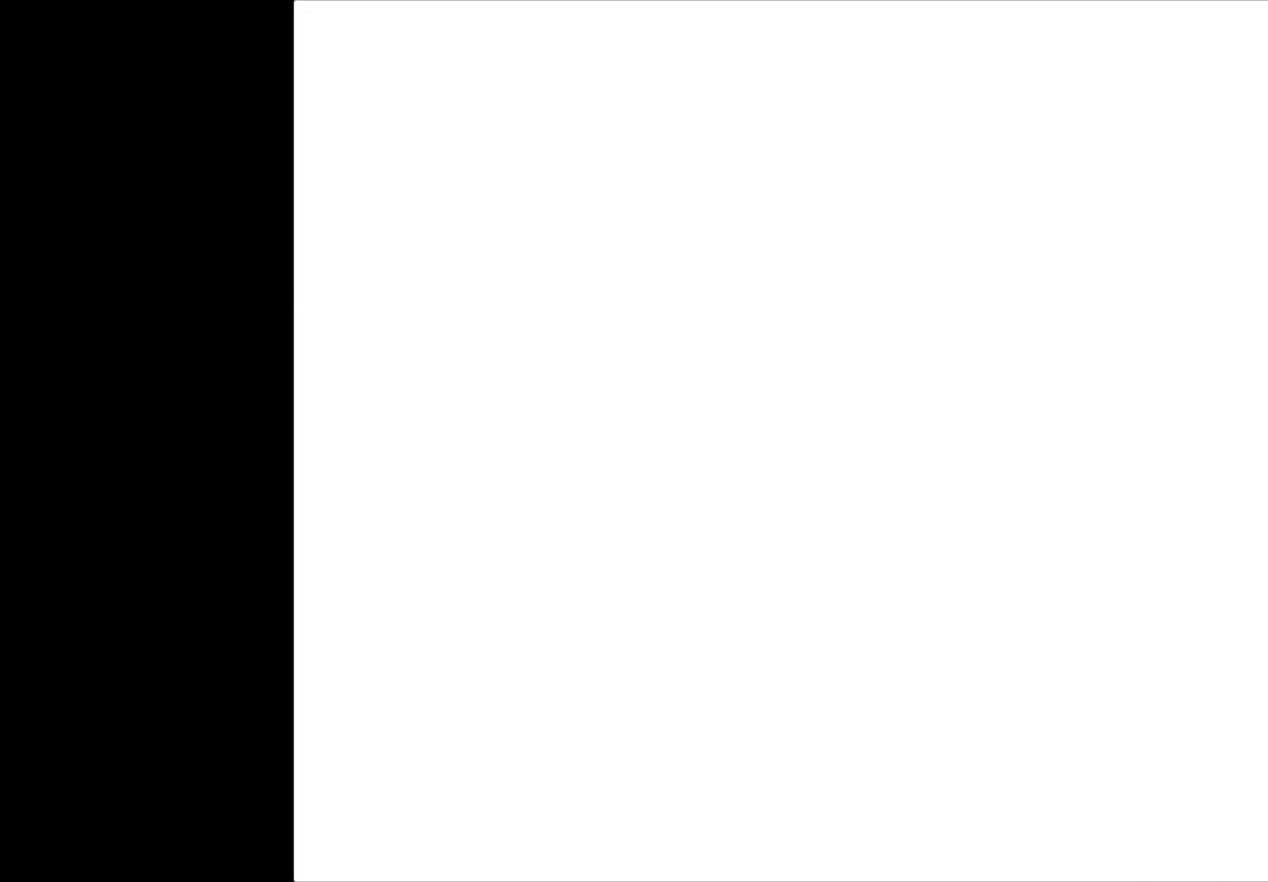
{"buttons": ["A"], "left_stick": "center", "right_stick": "center", "events": [[300, "A", "down"]]}
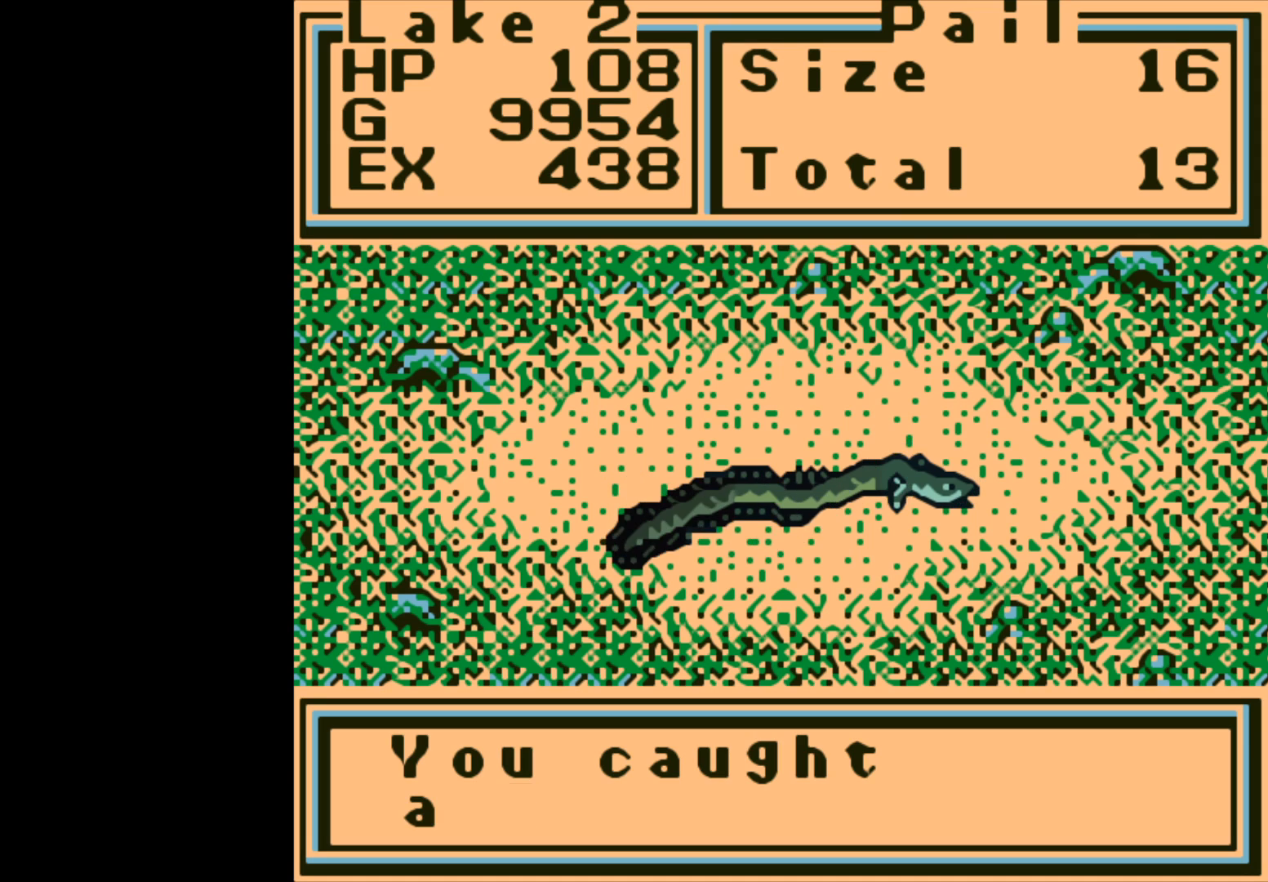
{"buttons": [], "left_stick": "center", "right_stick": "center", "events": [[183, "A", "up"], [367, "A", "down"], [417, "A", "up"]]}
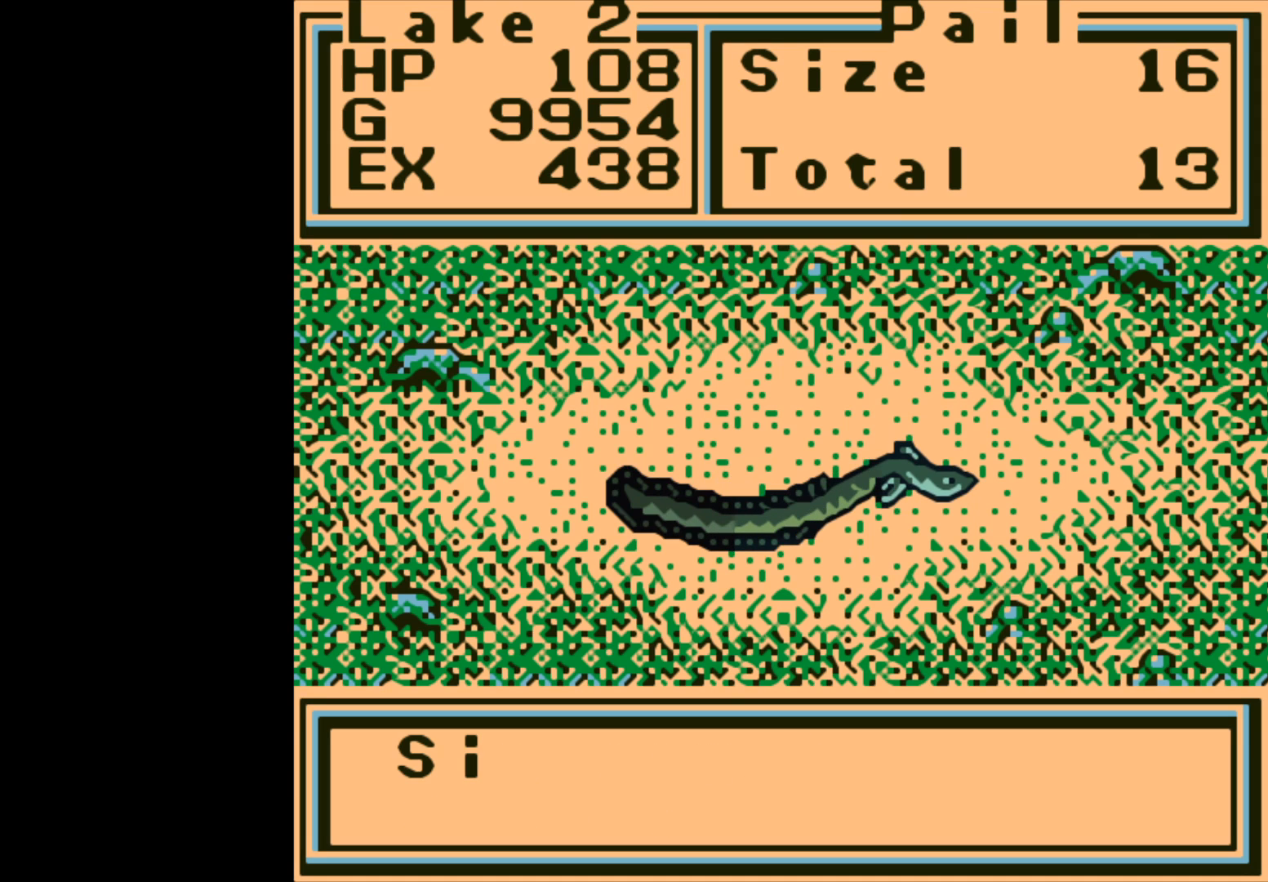
{"buttons": [], "left_stick": "center", "right_stick": "center", "events": []}
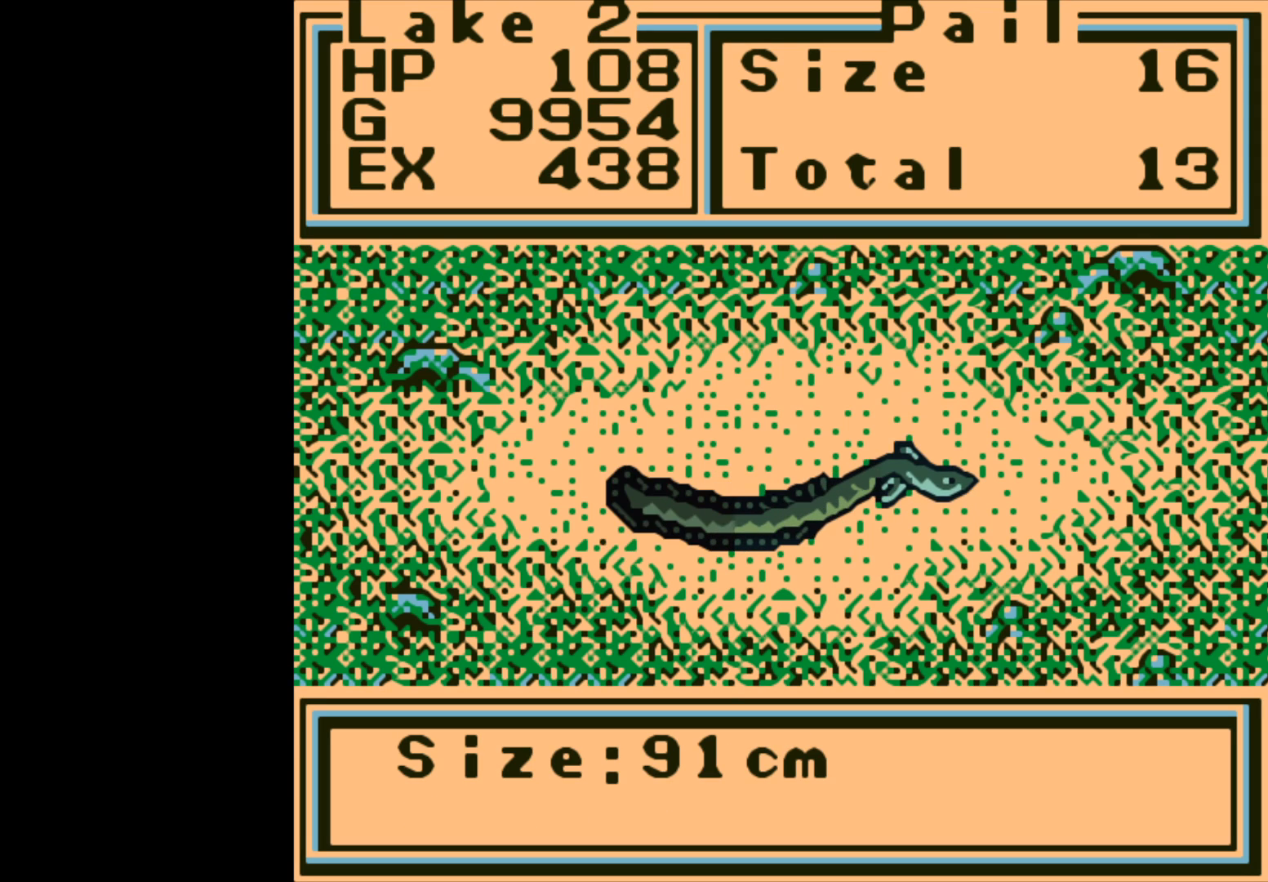
{"buttons": [], "left_stick": "center", "right_stick": "center", "events": [[283, "A", "down"], [400, "A", "up"]]}
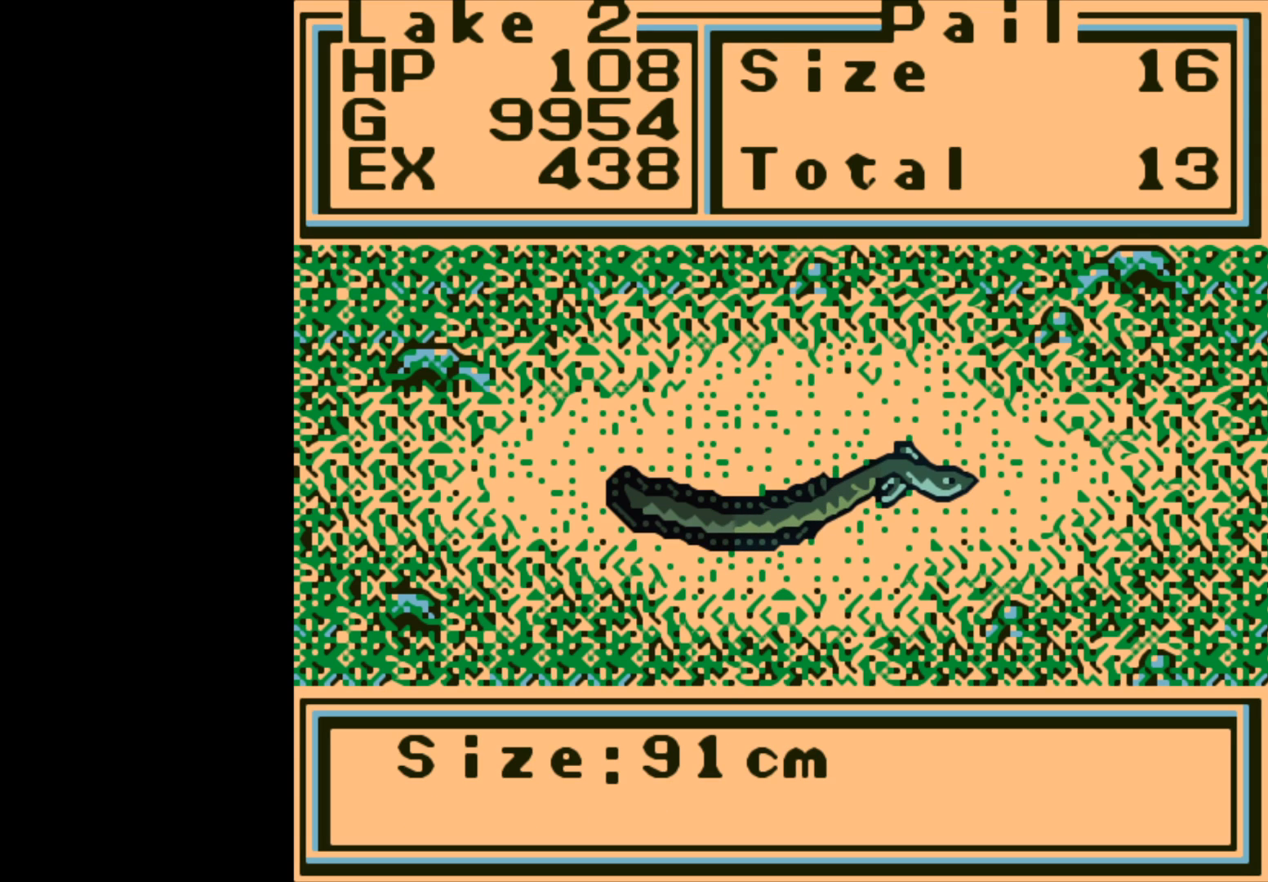
{"buttons": [], "left_stick": "center", "right_stick": "center", "events": []}
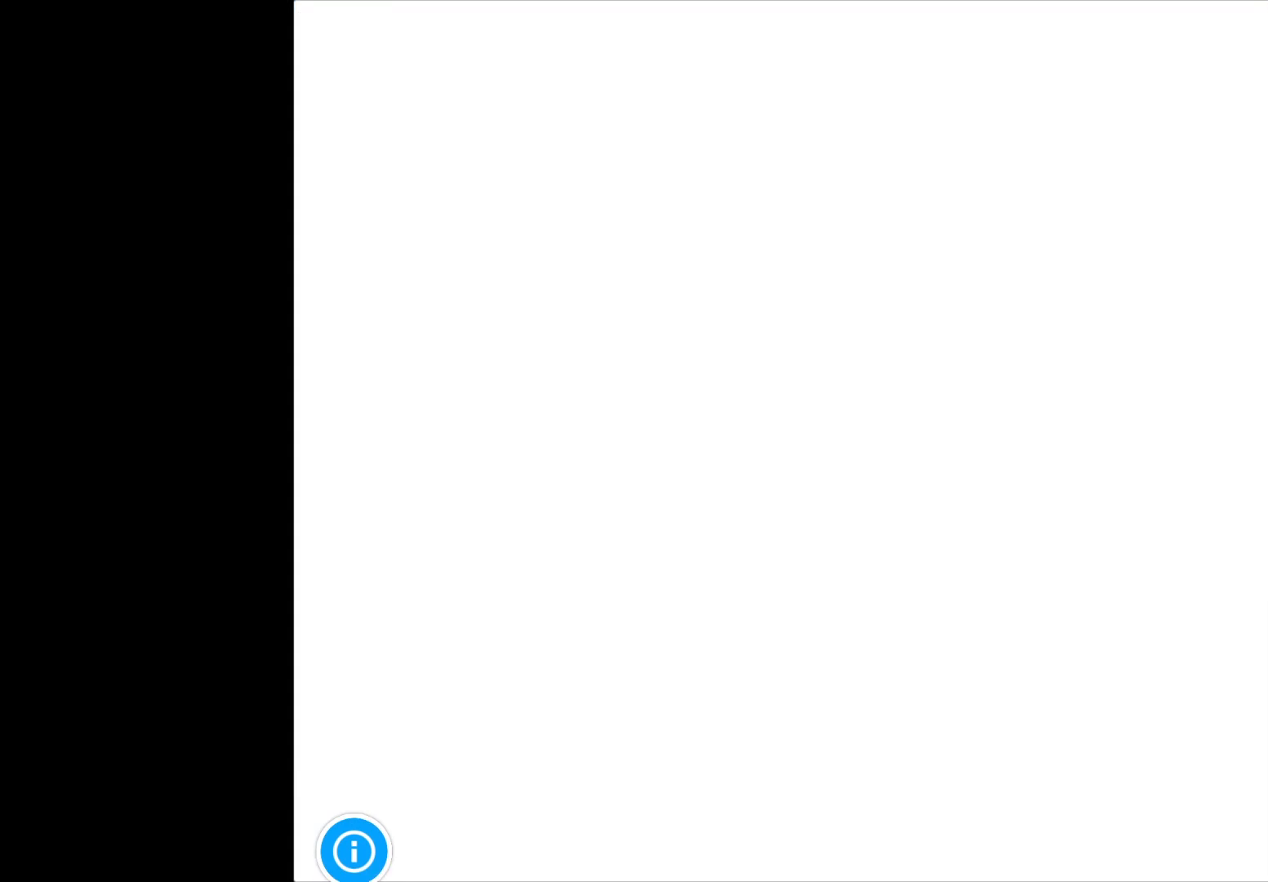
{"buttons": [], "left_stick": "center", "right_stick": "center", "events": []}
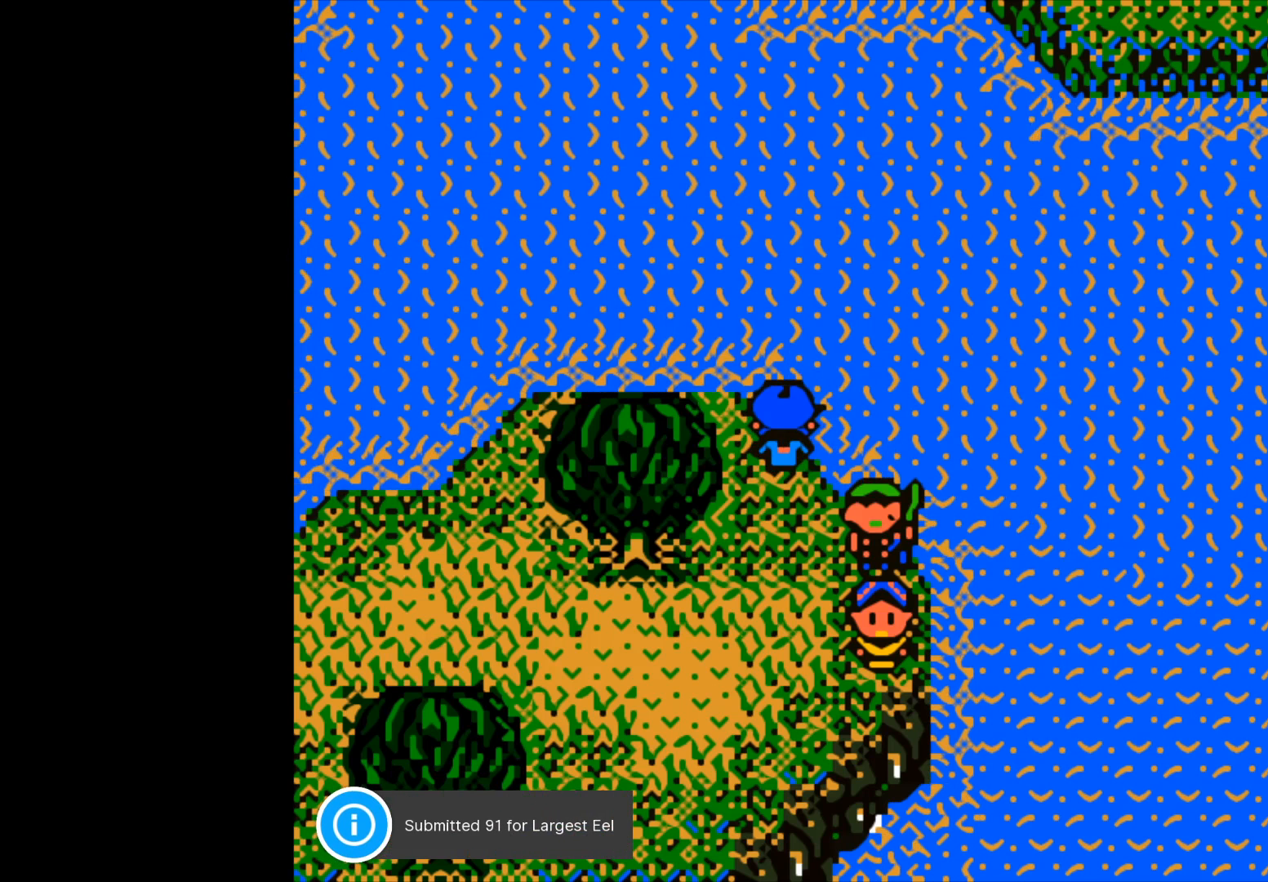
{"buttons": [], "left_stick": "center", "right_stick": "center", "events": []}
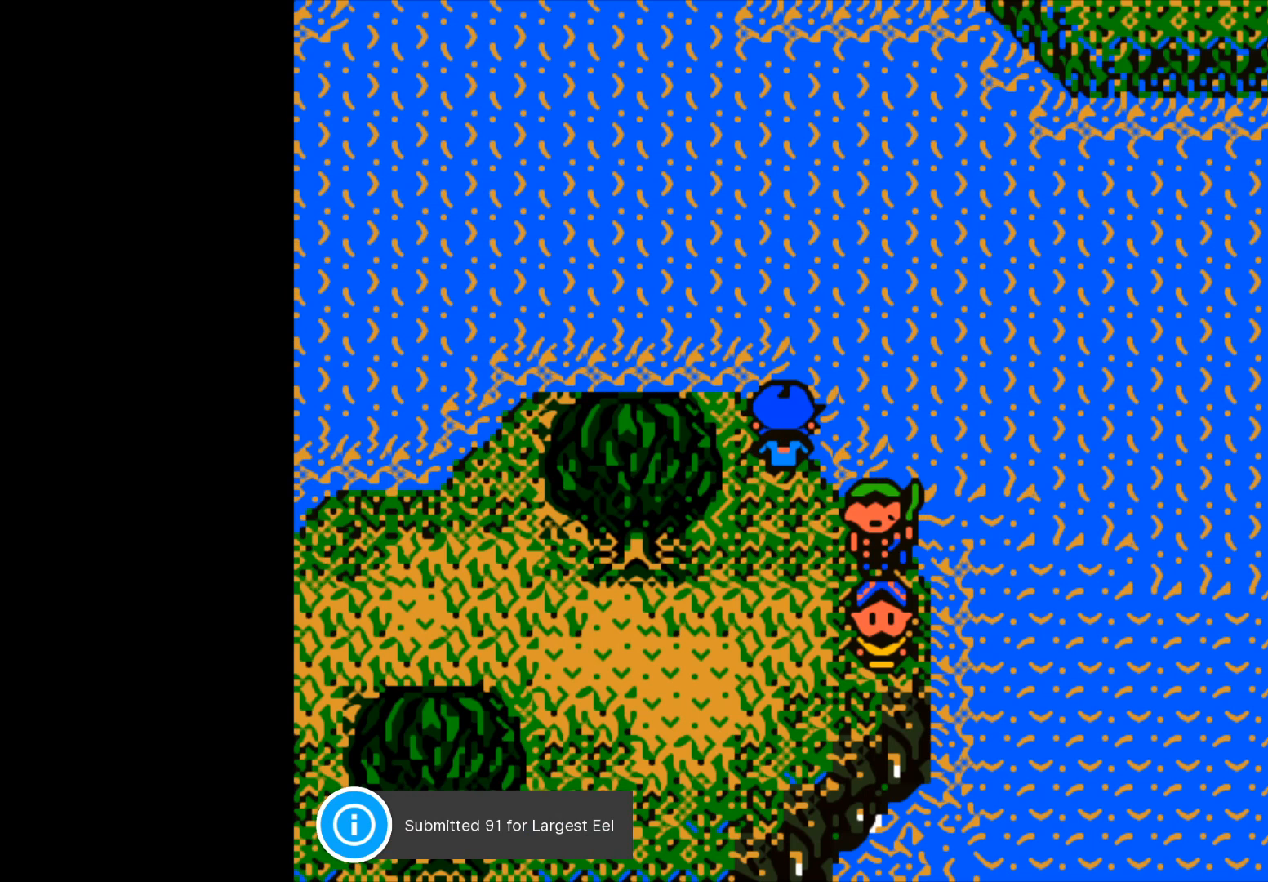
{"buttons": [], "left_stick": "center", "right_stick": "center", "events": [[17, "A", "down"], [167, "A", "up"]]}
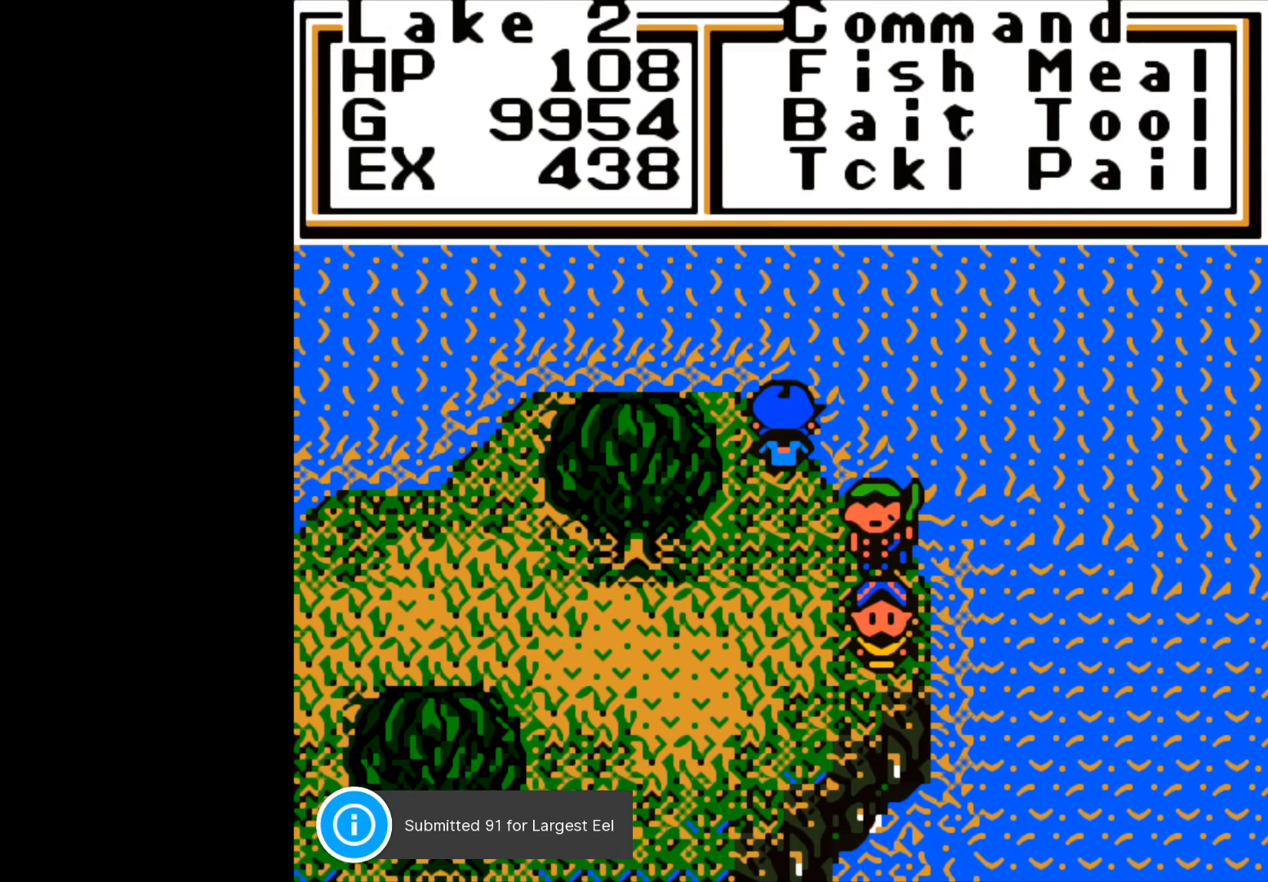
{"buttons": [], "left_stick": "center", "right_stick": "center", "events": [[300, "left_stick", "down"], [450, "left_stick", "center"]]}
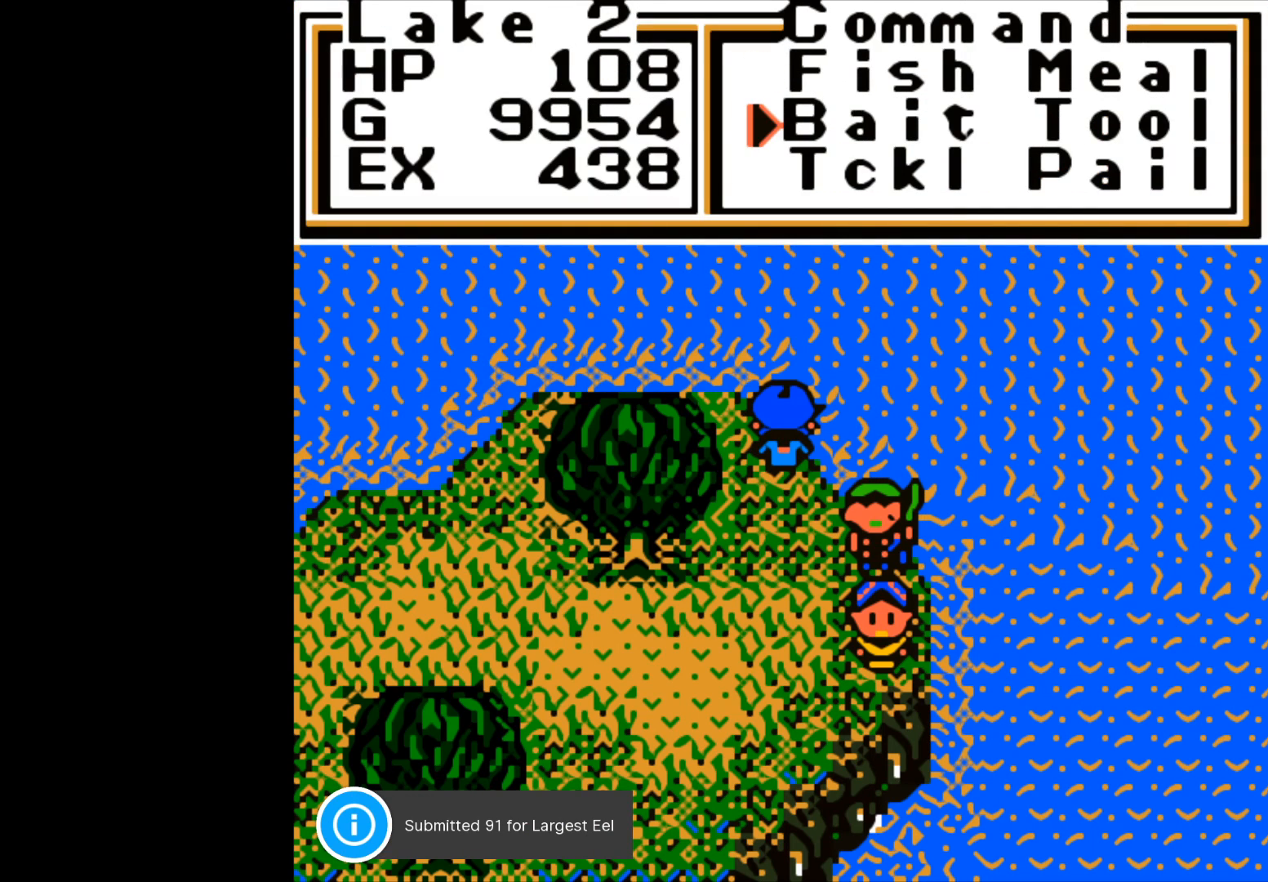
{"buttons": [], "left_stick": "center", "right_stick": "center", "events": [[50, "A", "down"], [150, "A", "up"]]}
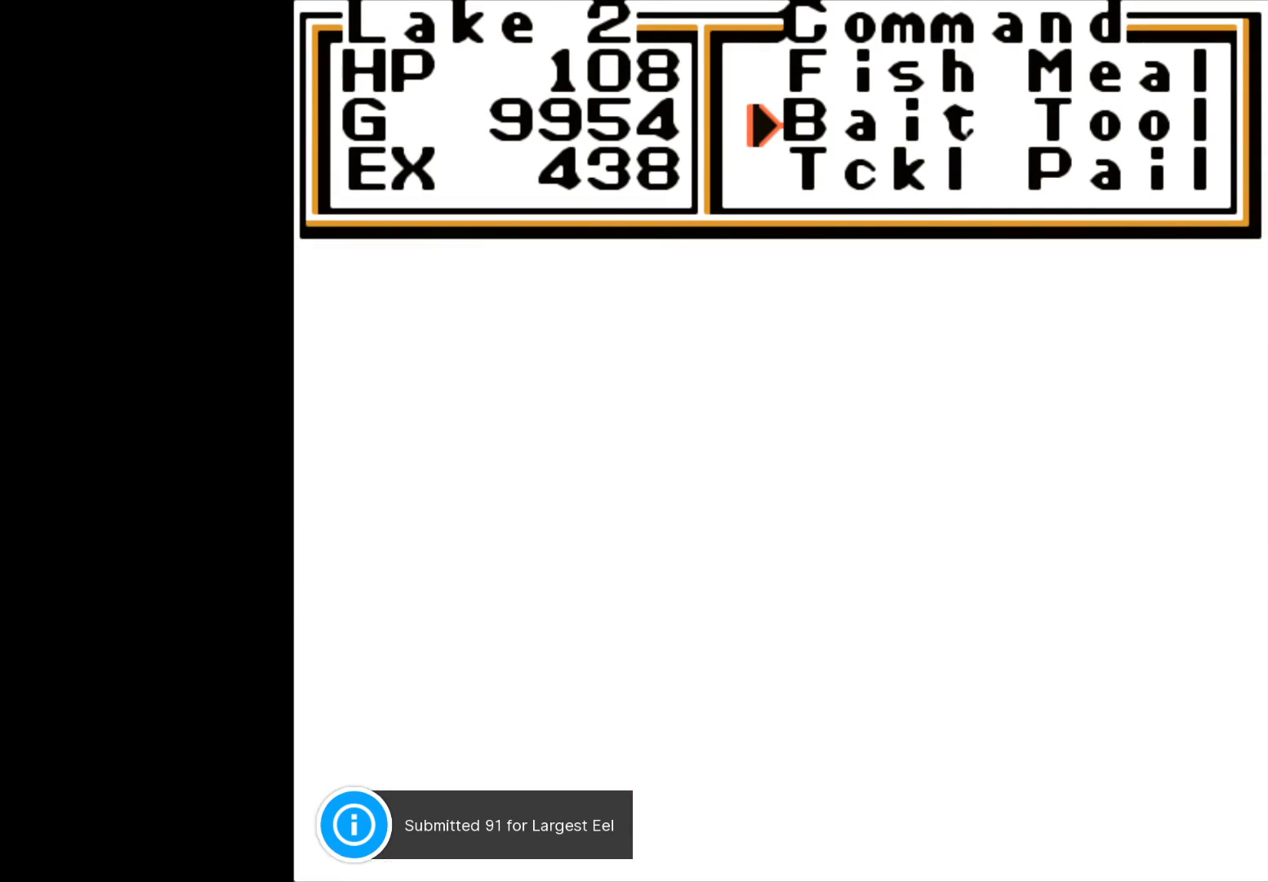
{"buttons": [], "left_stick": "center", "right_stick": "center", "events": []}
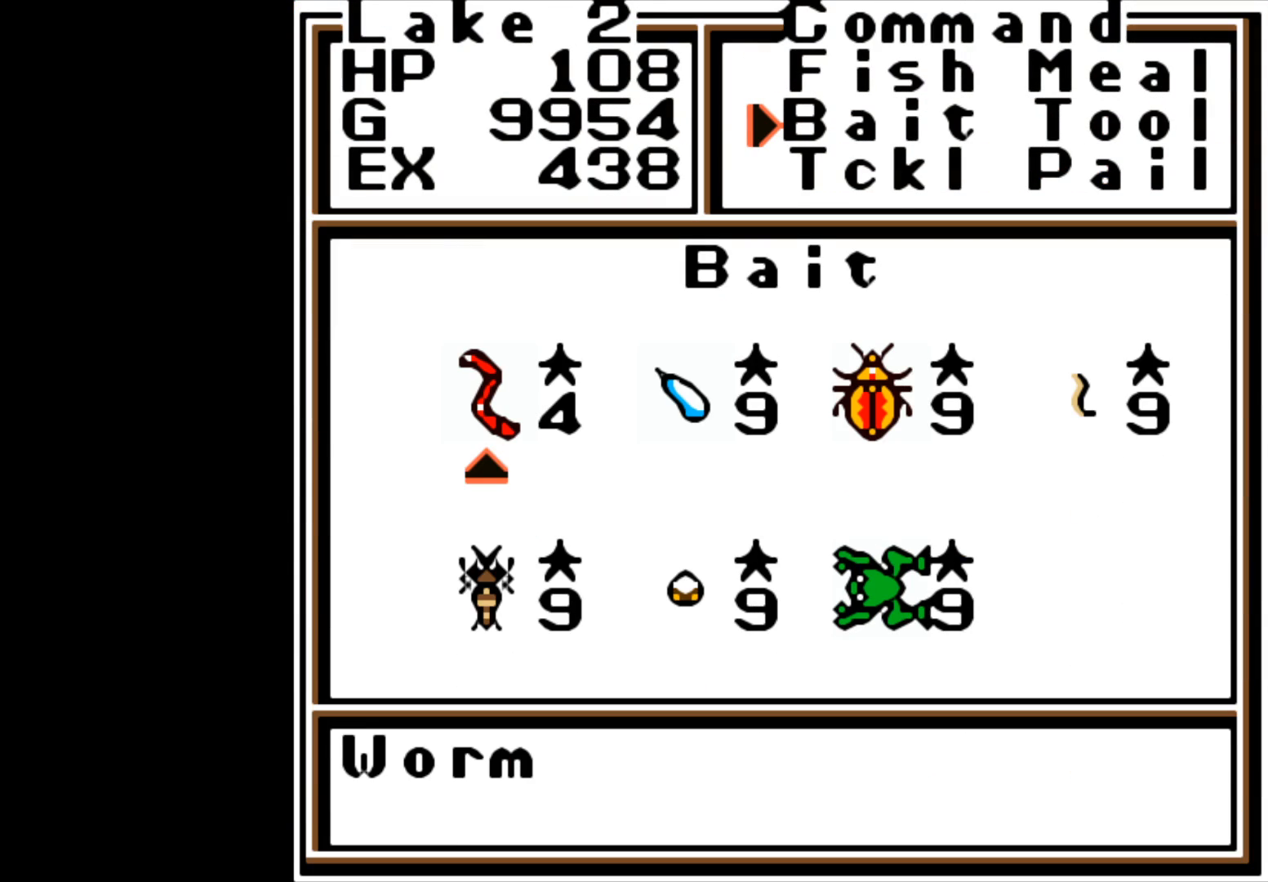
{"buttons": [], "left_stick": "center", "right_stick": "center", "events": []}
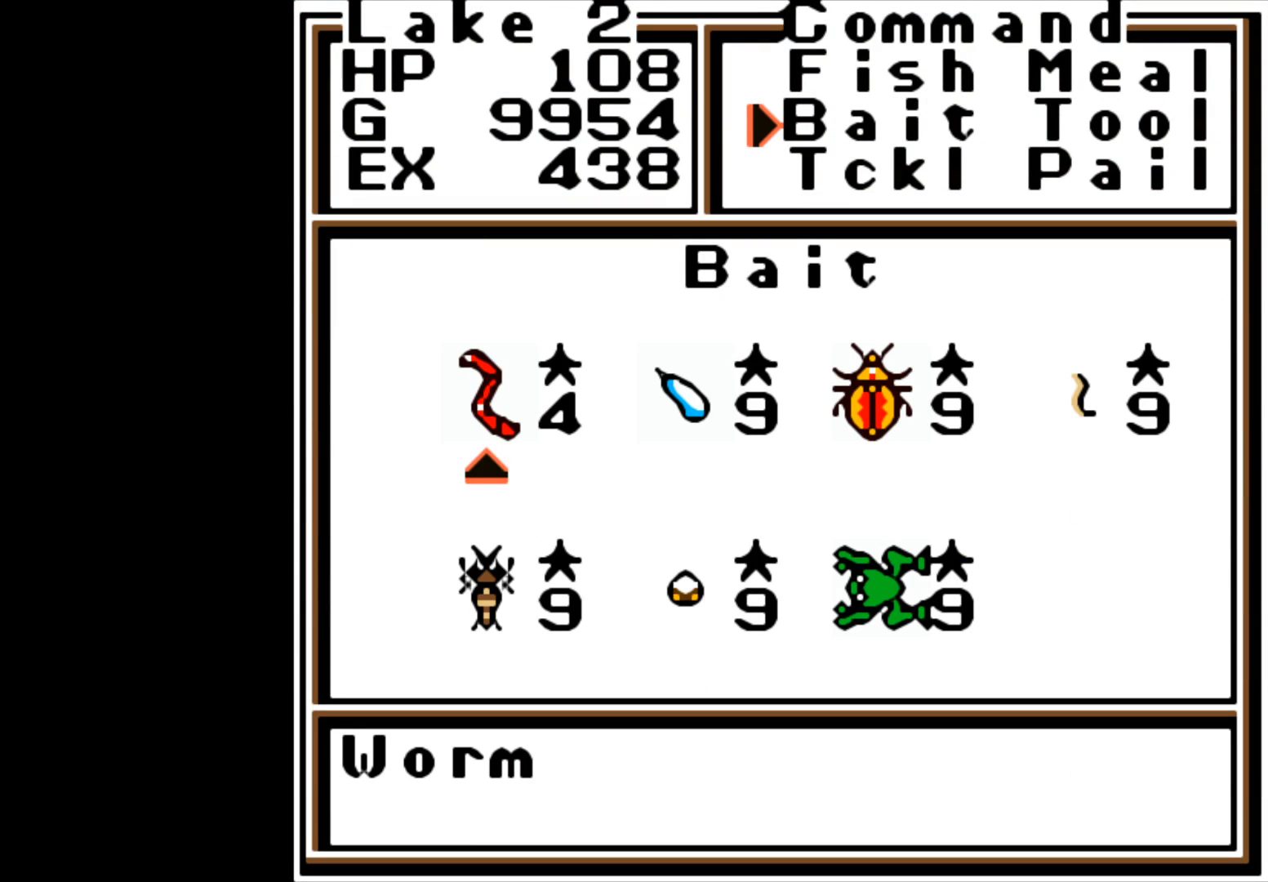
{"buttons": [], "left_stick": "center", "right_stick": "center", "events": [[250, "A", "down"], [367, "A", "up"]]}
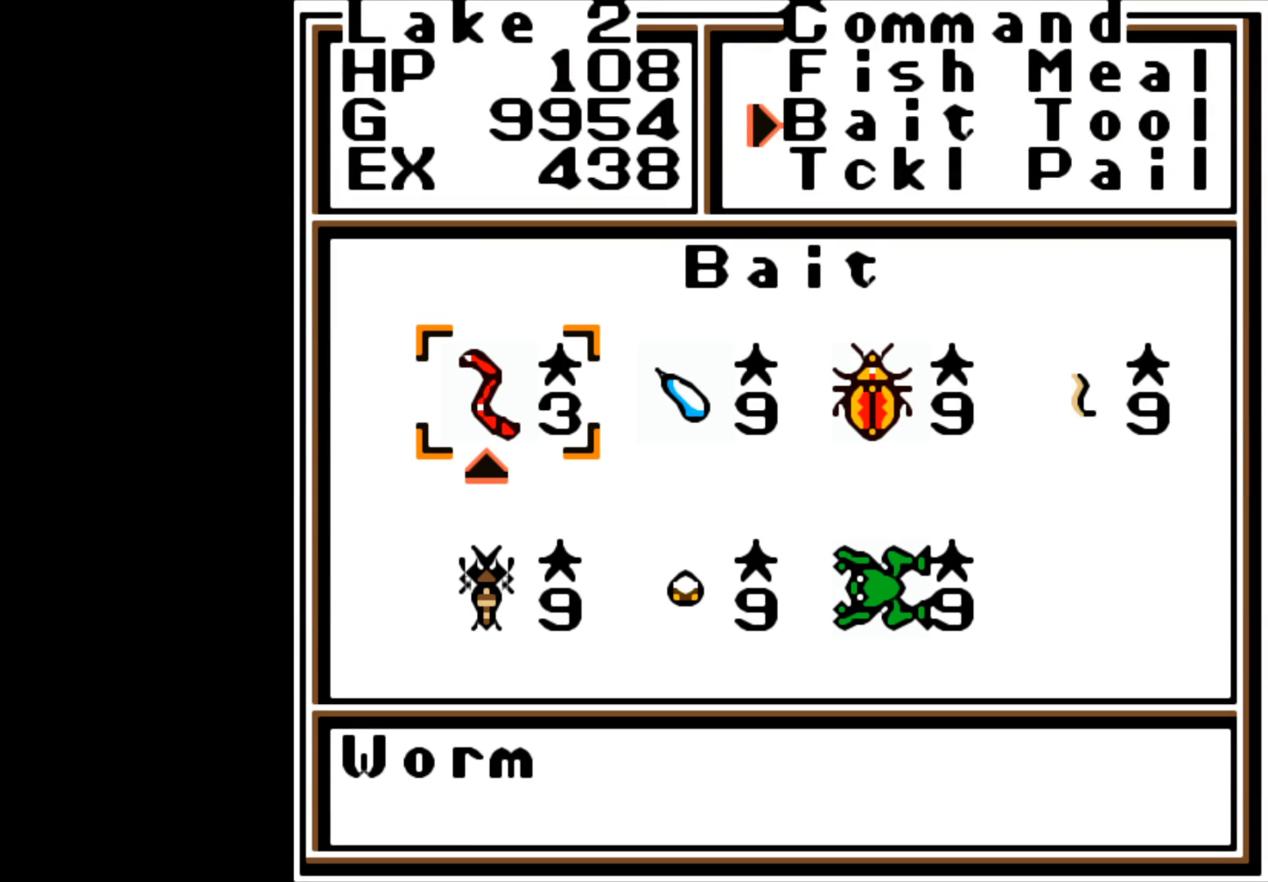
{"buttons": [], "left_stick": "center", "right_stick": "center", "events": [[233, "B", "down"], [367, "B", "up"]]}
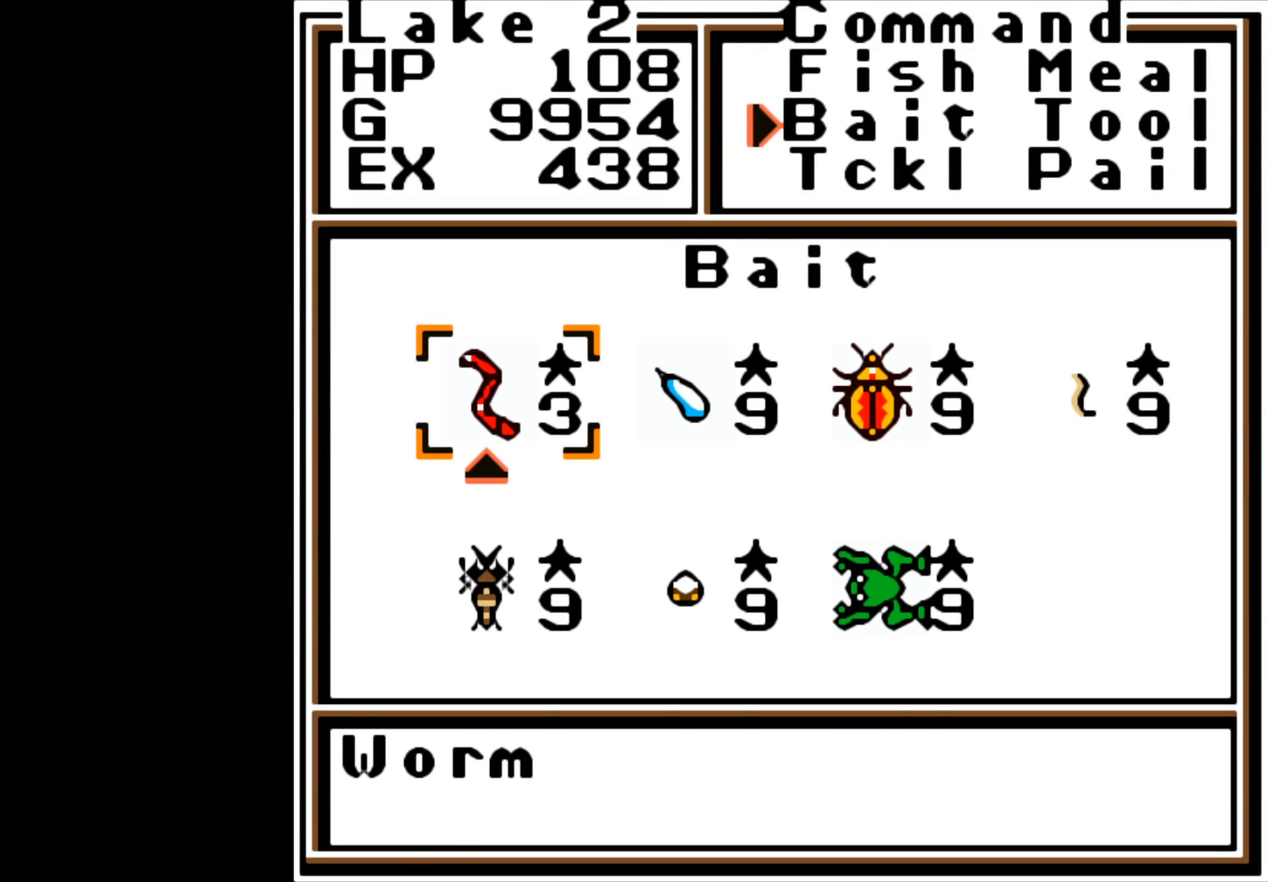
{"buttons": [], "left_stick": "center", "right_stick": "center", "events": []}
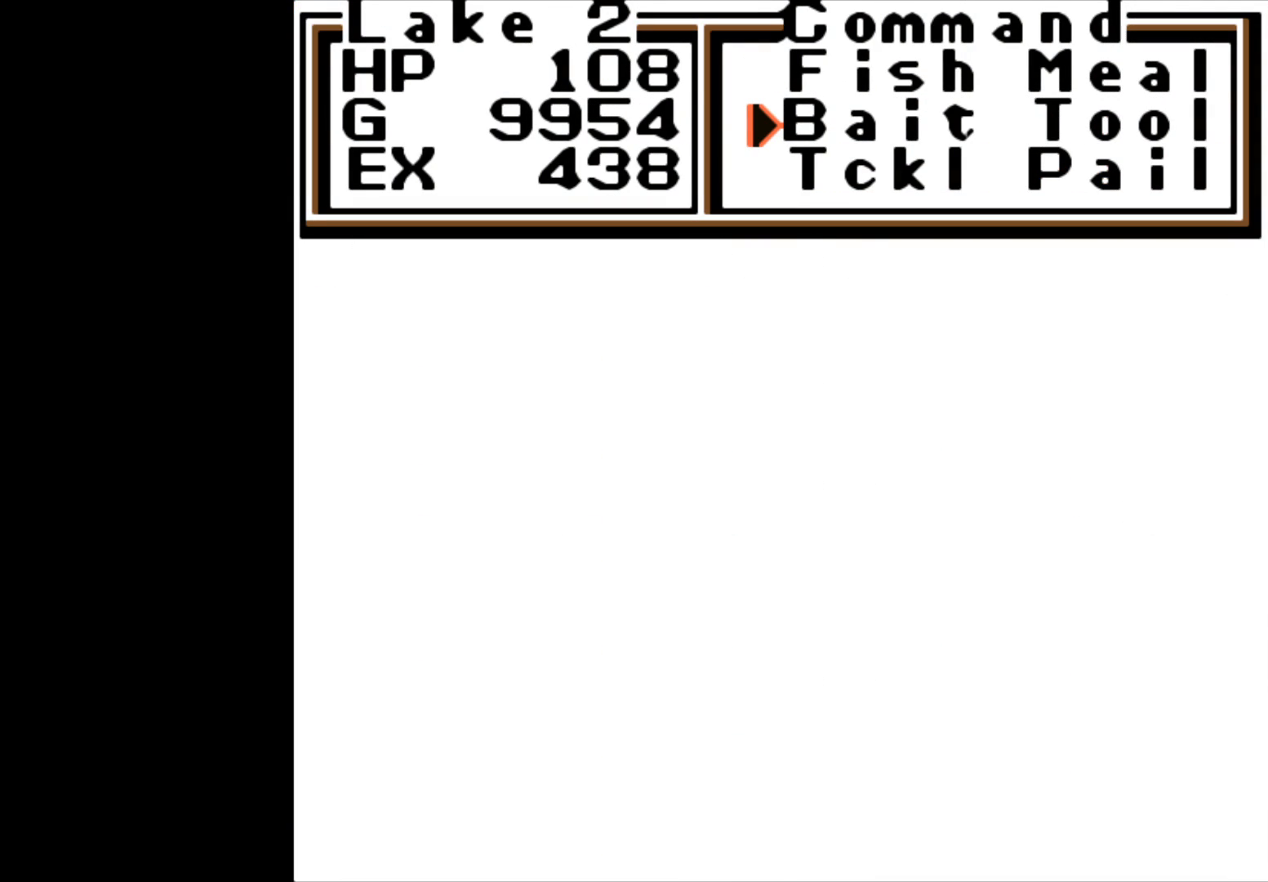
{"buttons": ["B"], "left_stick": "center", "right_stick": "center", "events": [[417, "B", "down"]]}
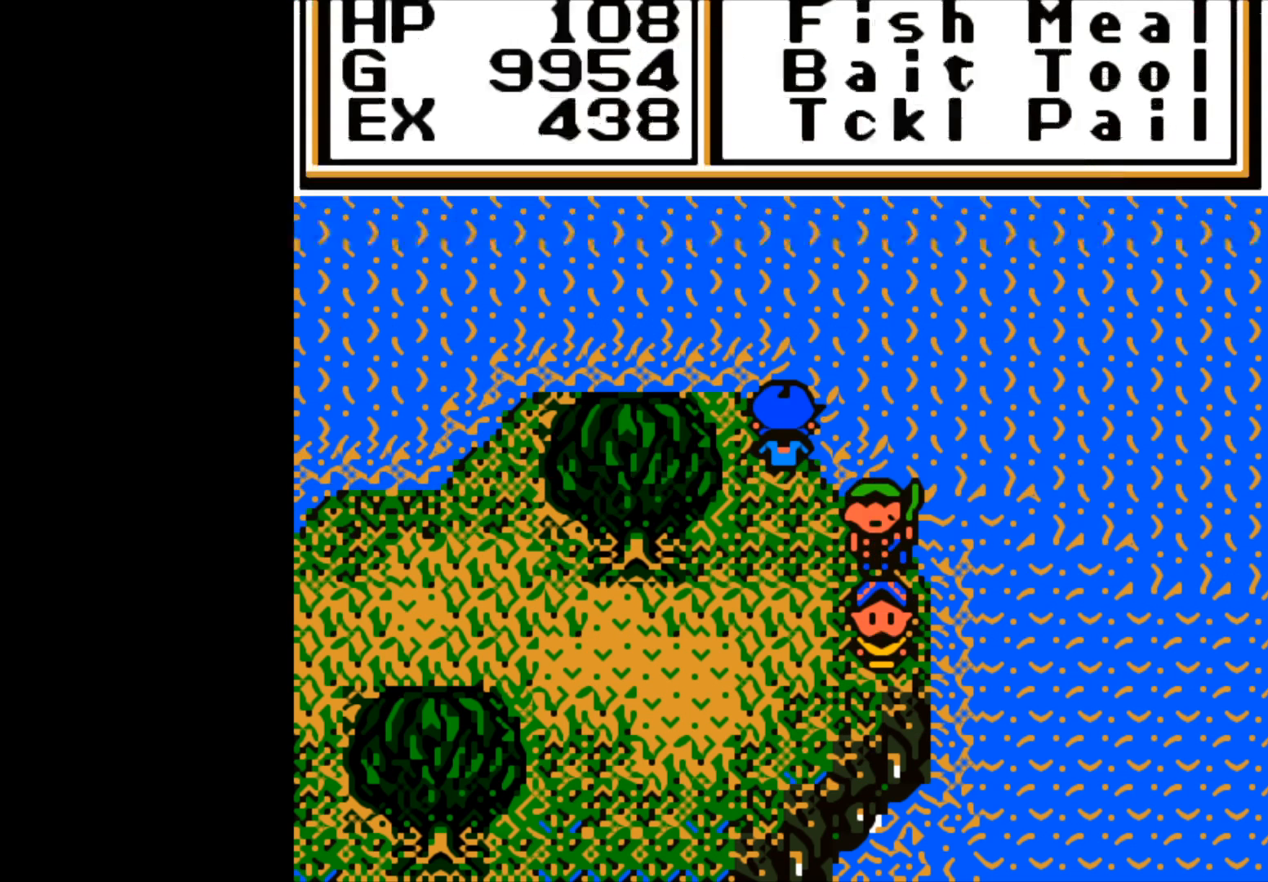
{"buttons": ["B"], "left_stick": "center", "right_stick": "center", "events": [[83, "B", "up"], [383, "B", "down"]]}
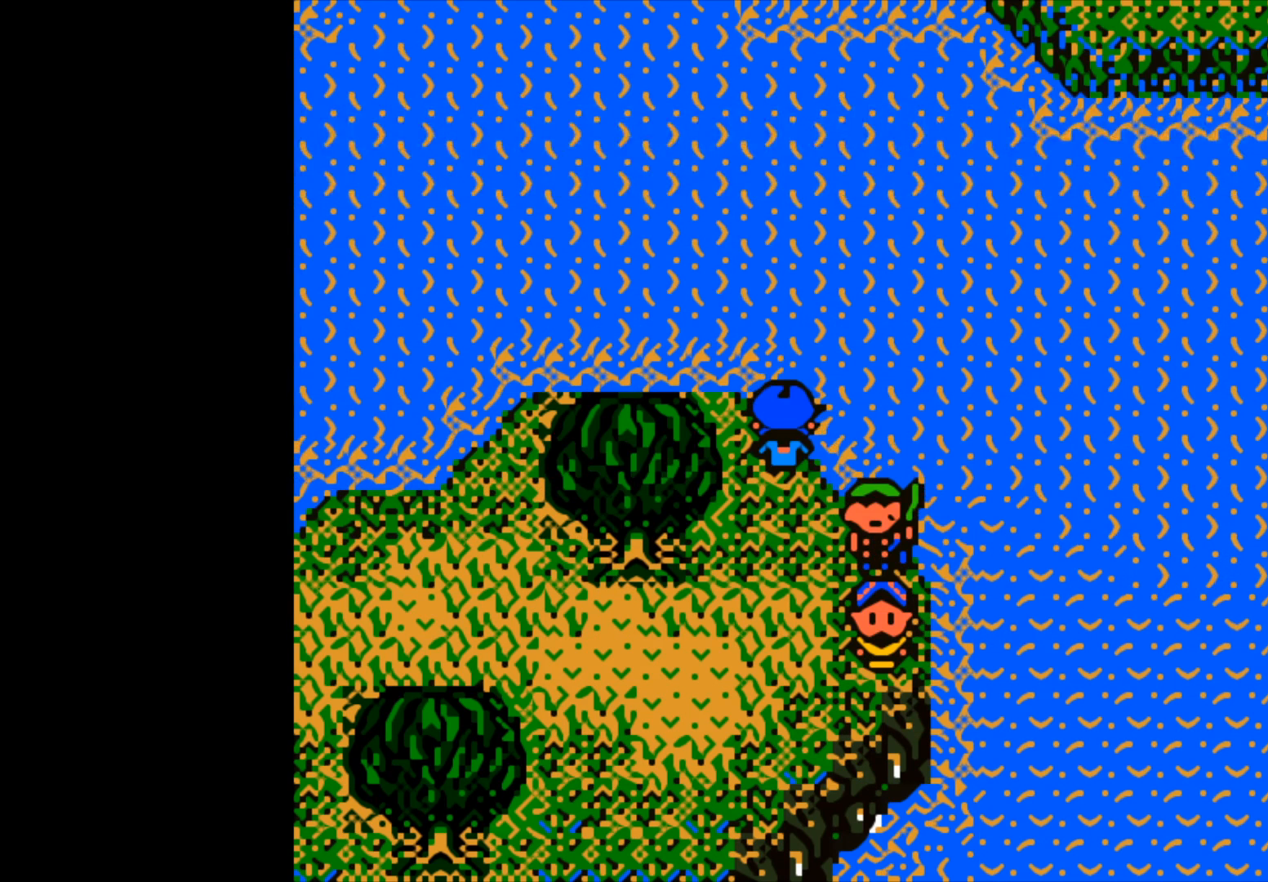
{"buttons": [], "left_stick": "center", "right_stick": "center", "events": [[17, "B", "up"], [300, "B", "down"], [450, "B", "up"]]}
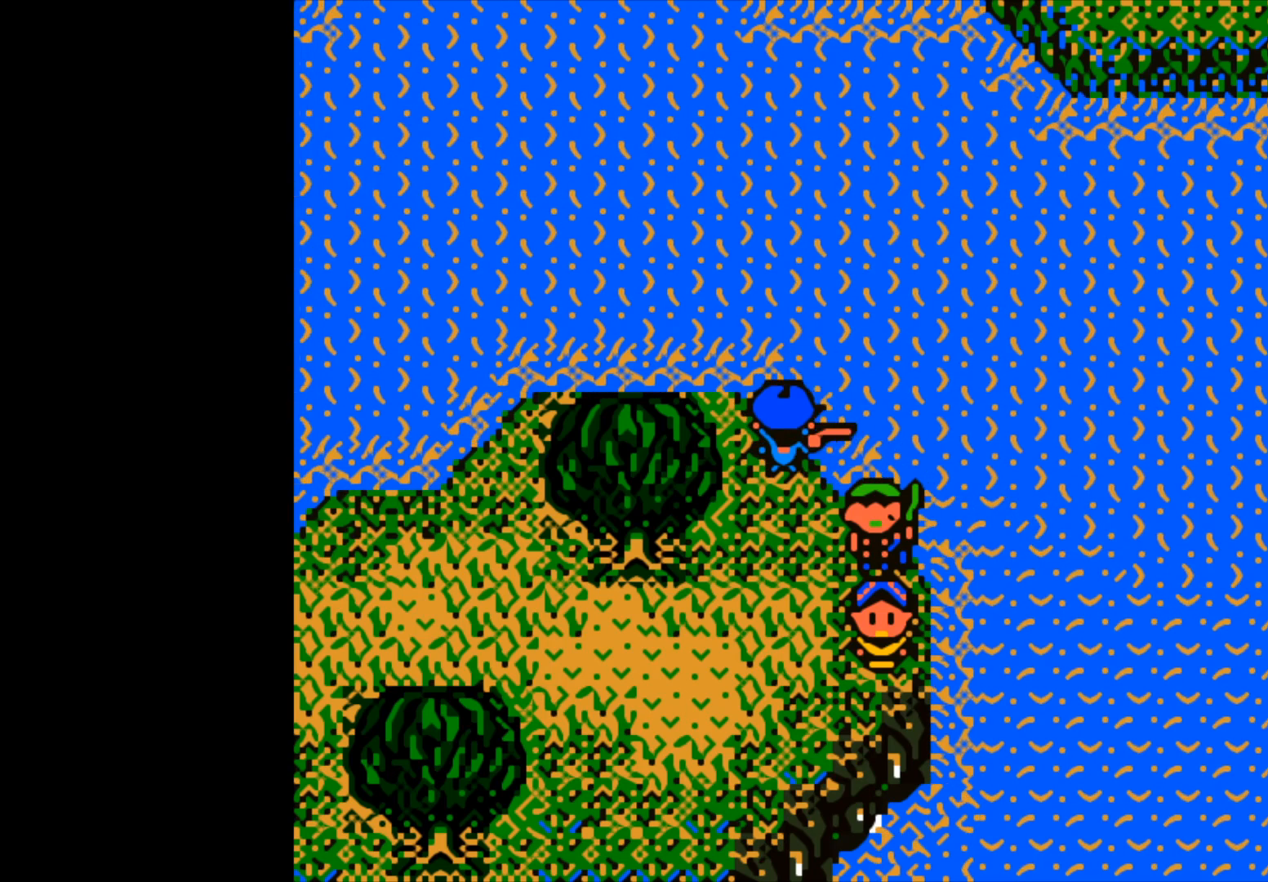
{"buttons": [], "left_stick": "center", "right_stick": "center", "events": []}
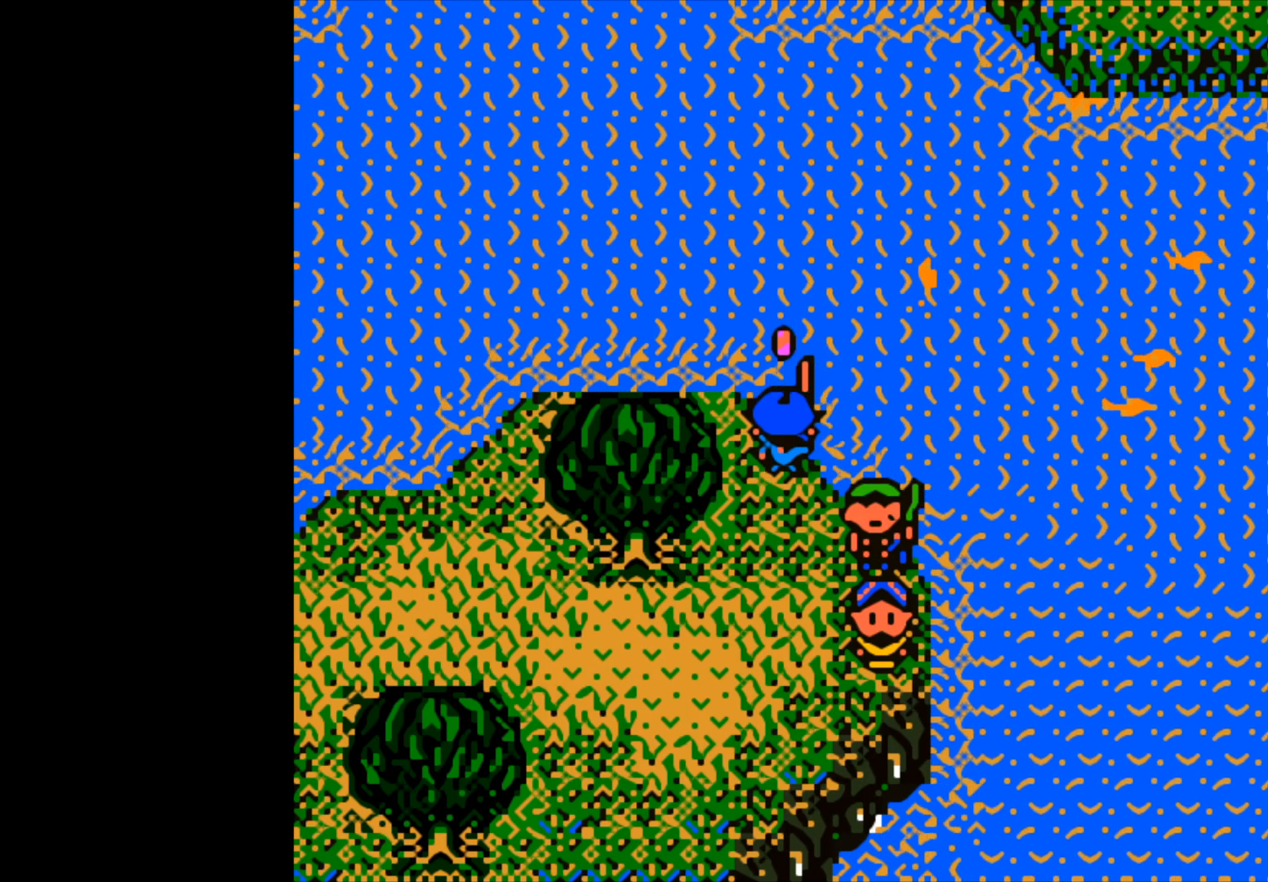
{"buttons": ["B"], "left_stick": "center", "right_stick": "center", "events": [[250, "B", "down"]]}
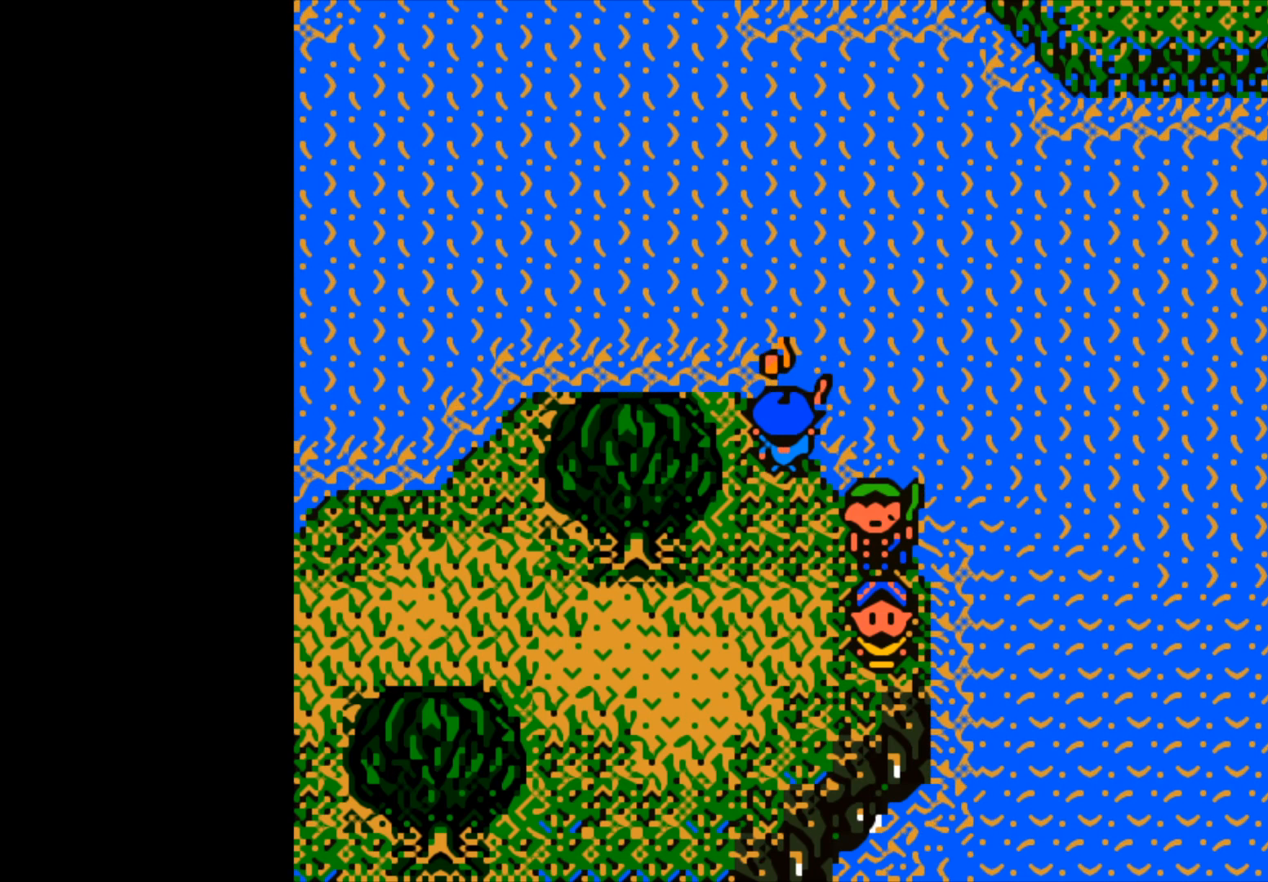
{"buttons": ["B"], "left_stick": "up-right", "right_stick": "center", "events": [[33, "B", "up"], [100, "left_stick", "up"], [117, "B", "down"], [200, "left_stick", "up-right"]]}
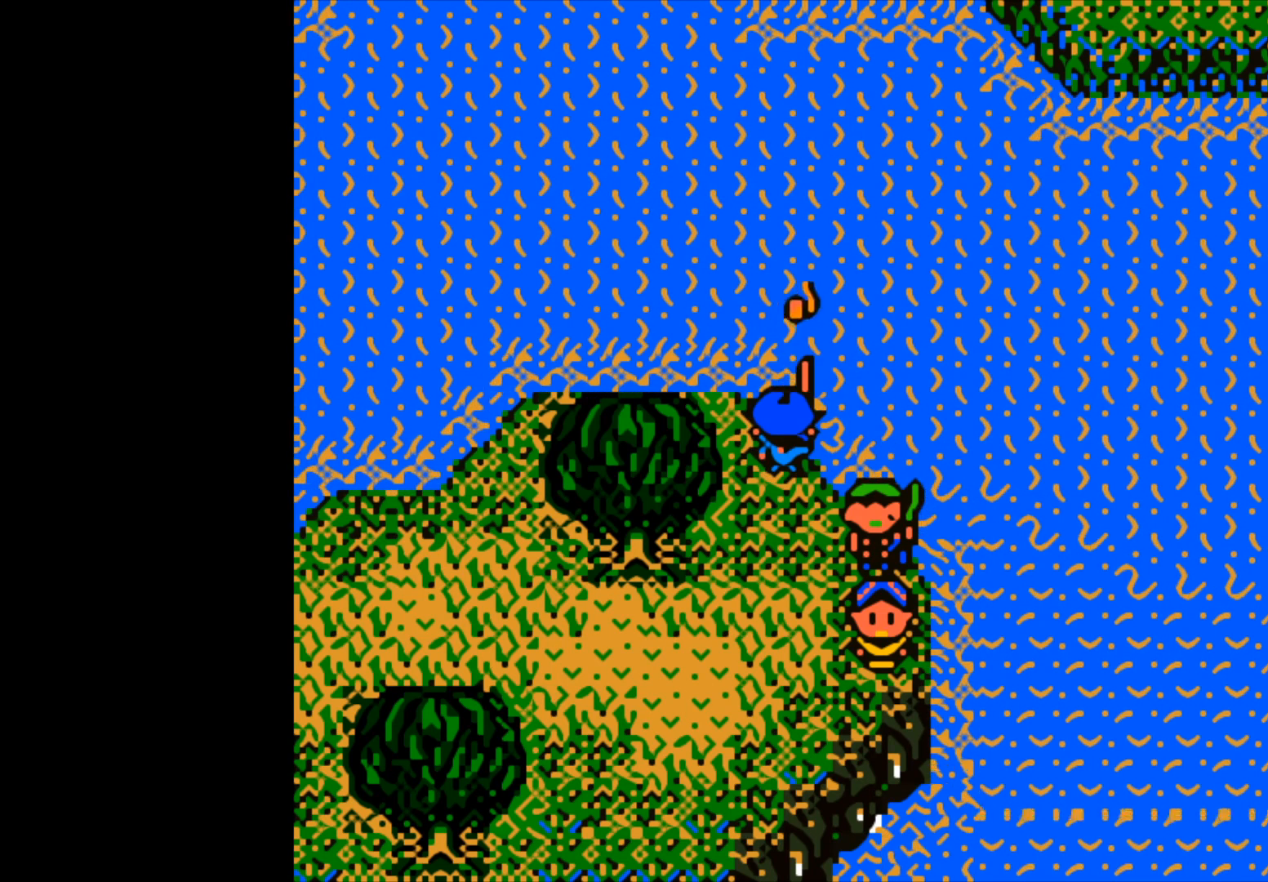
{"buttons": [], "left_stick": "right", "right_stick": "center", "events": [[233, "left_stick", "right"], [467, "B", "up"]]}
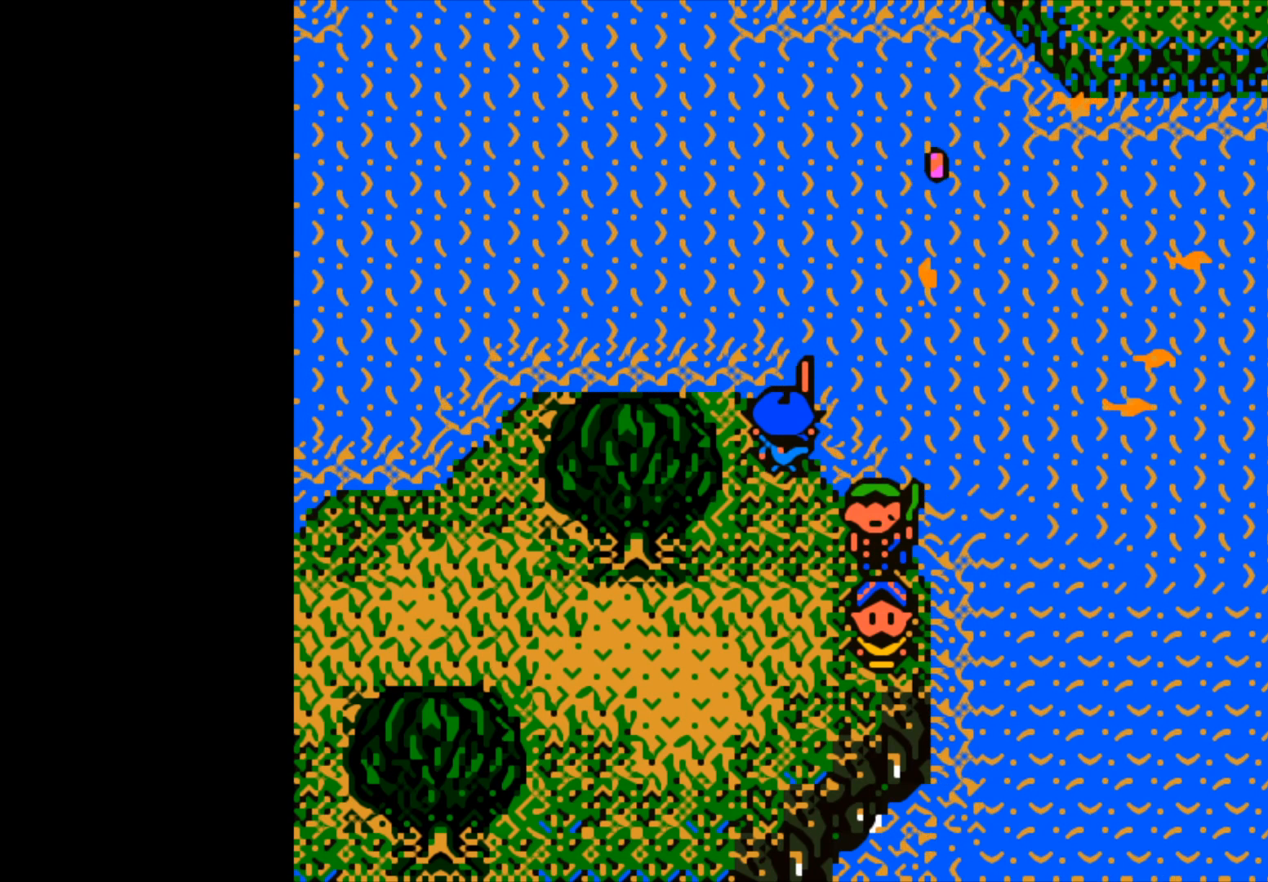
{"buttons": ["B"], "left_stick": "center", "right_stick": "center", "events": [[33, "left_stick", "center"], [100, "B", "down"]]}
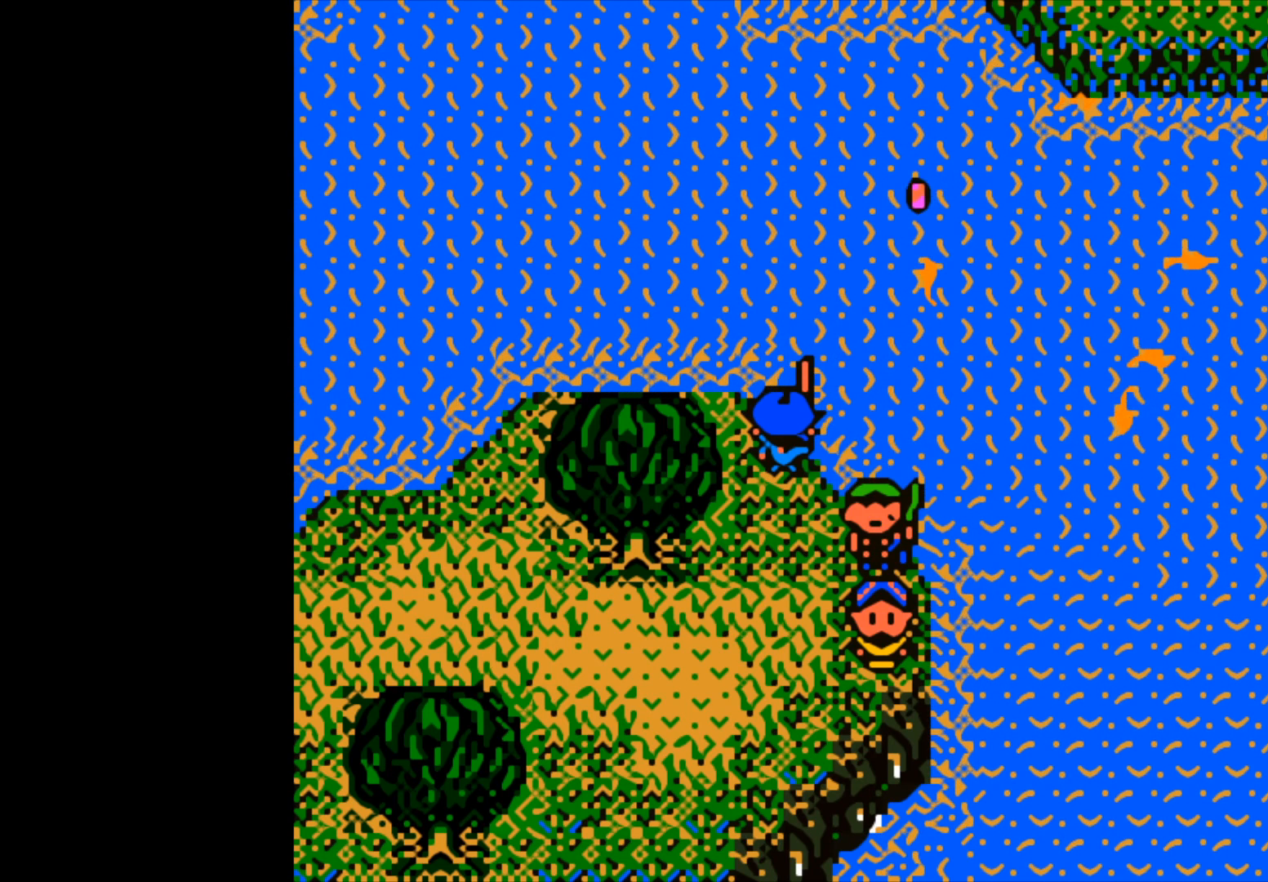
{"buttons": ["B"], "left_stick": "center", "right_stick": "center", "events": []}
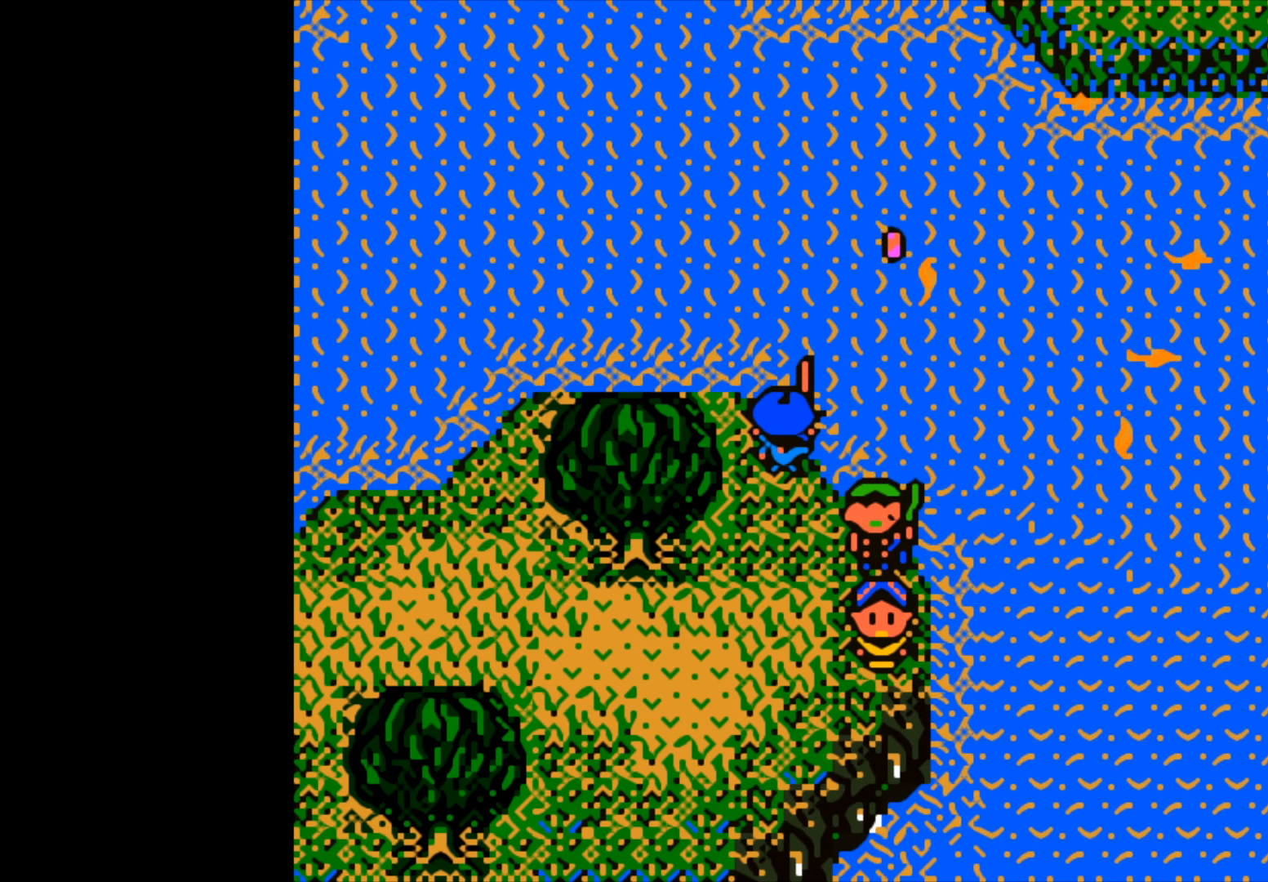
{"buttons": [], "left_stick": "center", "right_stick": "center", "events": [[67, "B", "up"]]}